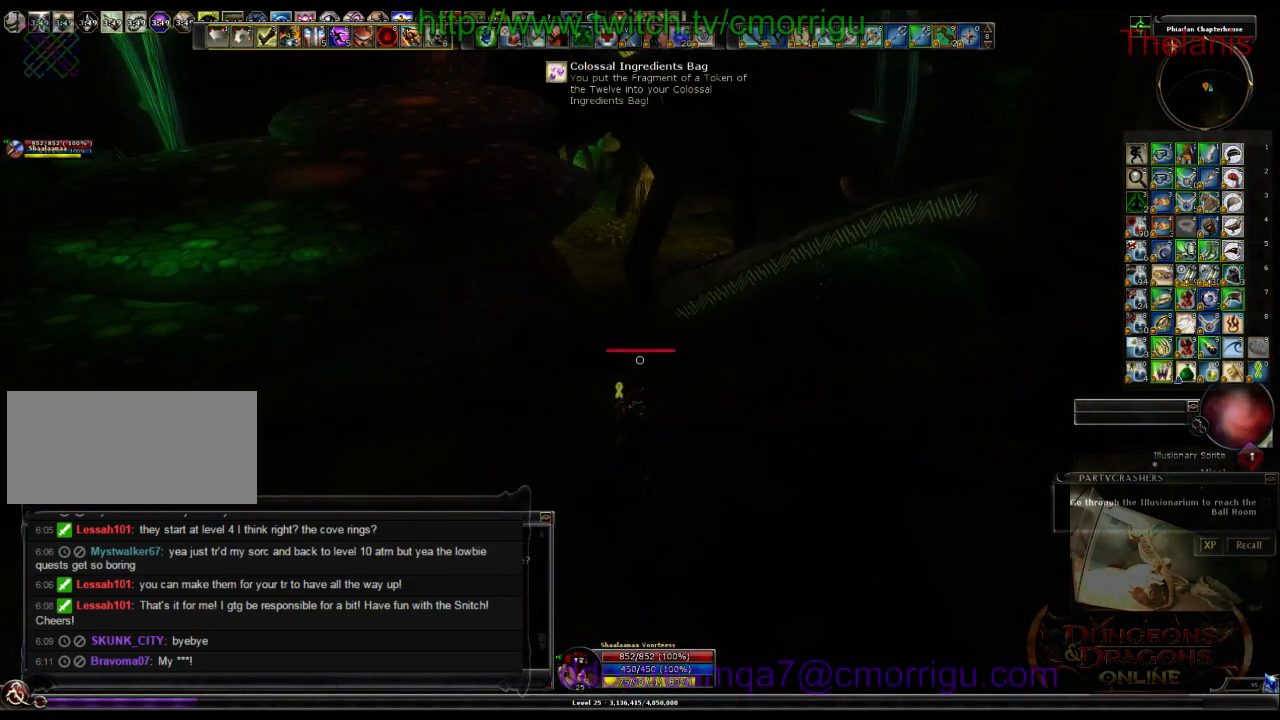
Gameplay with keyboard; each line is a JSON object with the keys held at the frame after it. "events" lists presses ("down") and releases ("up") of ".", "/", "0", "1", "2", "3", "4", "5", "6", "7", "8", "9", "a", "b", "backslash", "backspace", "c", "caps_lock", "comma", "ctrl_l", "ctrl_r", "d", "e", "equals", "escape", "f", "f1", "f10", "f11", "f12", "f2", "f3", "f4", "f5", "f6", "f7", "f8", "f9", "g", "h", "i", "j", "k", "l", "lbracket", "m", "minus", "n", "o", "p", "q", "quote", "r", "rbracket", "return", "s", "semicolon", "shift_l", "shift_r", "space", "t", "tab", "tilde", "u", "v", "w", "x", "y" and "z" between this image and that frame as [ms after this image, input, new state], when the widget could be followed in between. No other keys are recorded. Mouse input is not recorded.
{"keys": ["d", "w"], "events": [[200, "d", "down"], [366, "w", "down"]]}
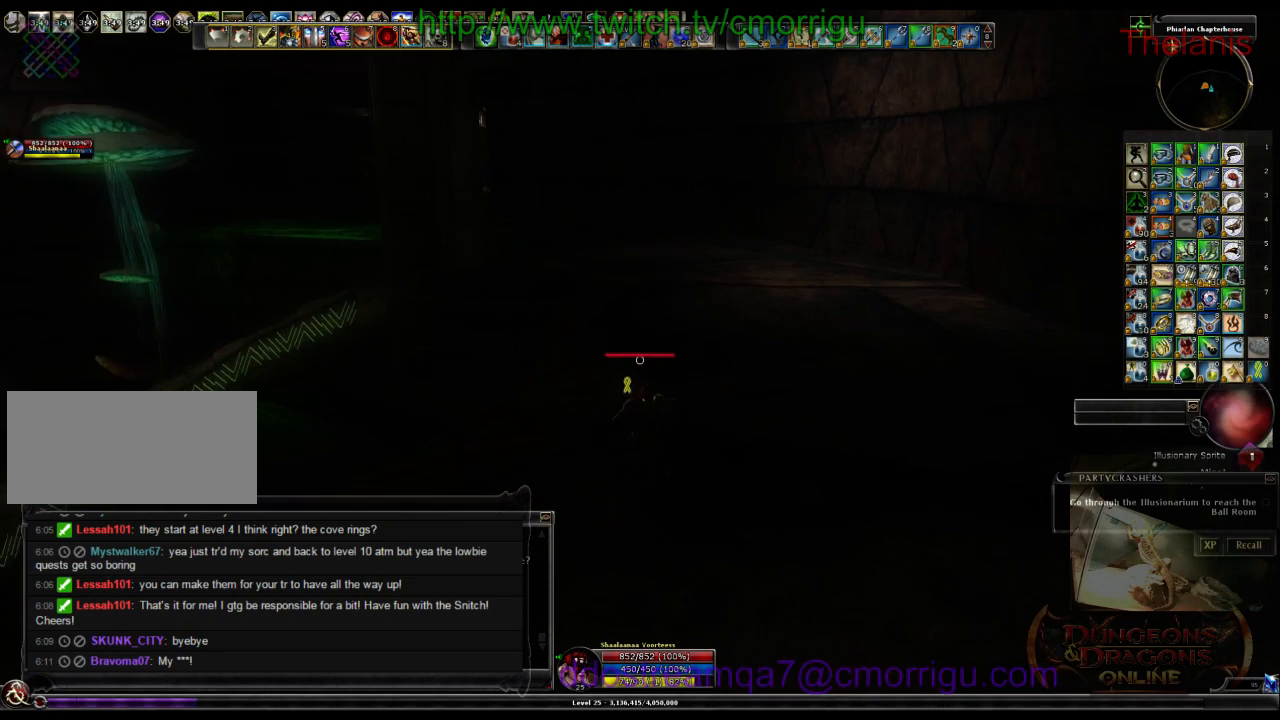
{"keys": ["w"], "events": [[33, "d", "up"]]}
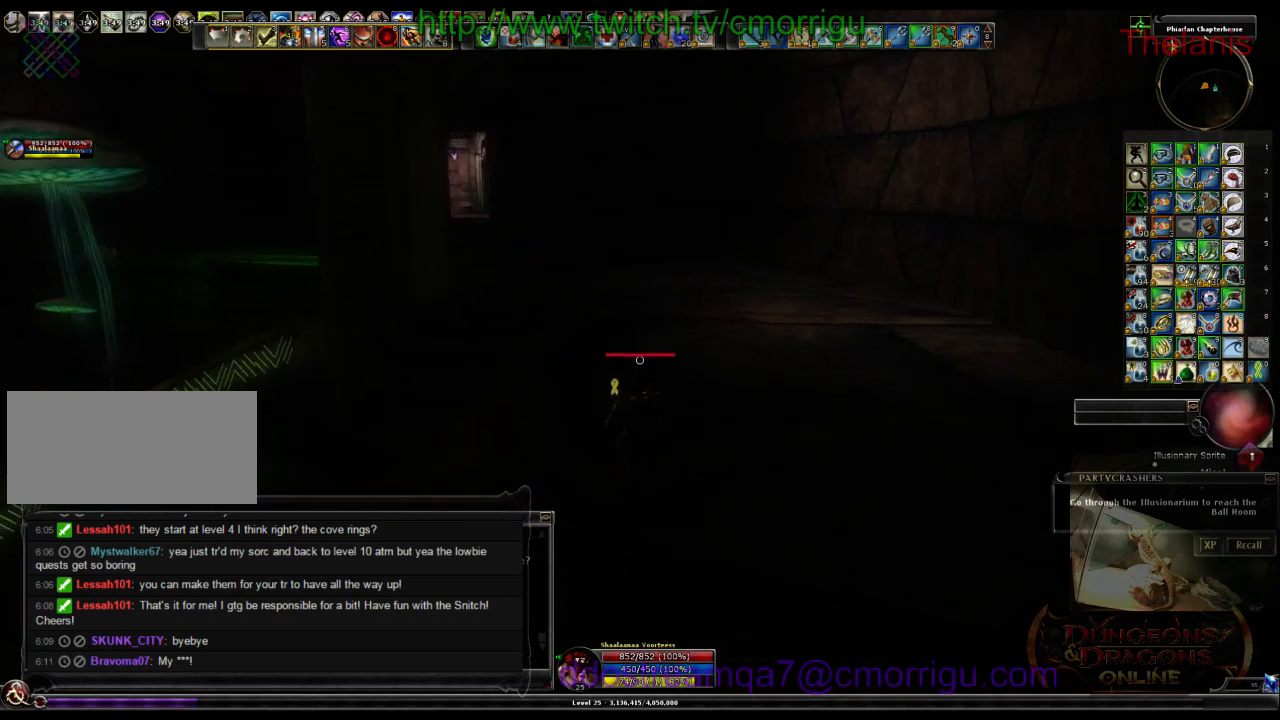
{"keys": ["w"], "events": []}
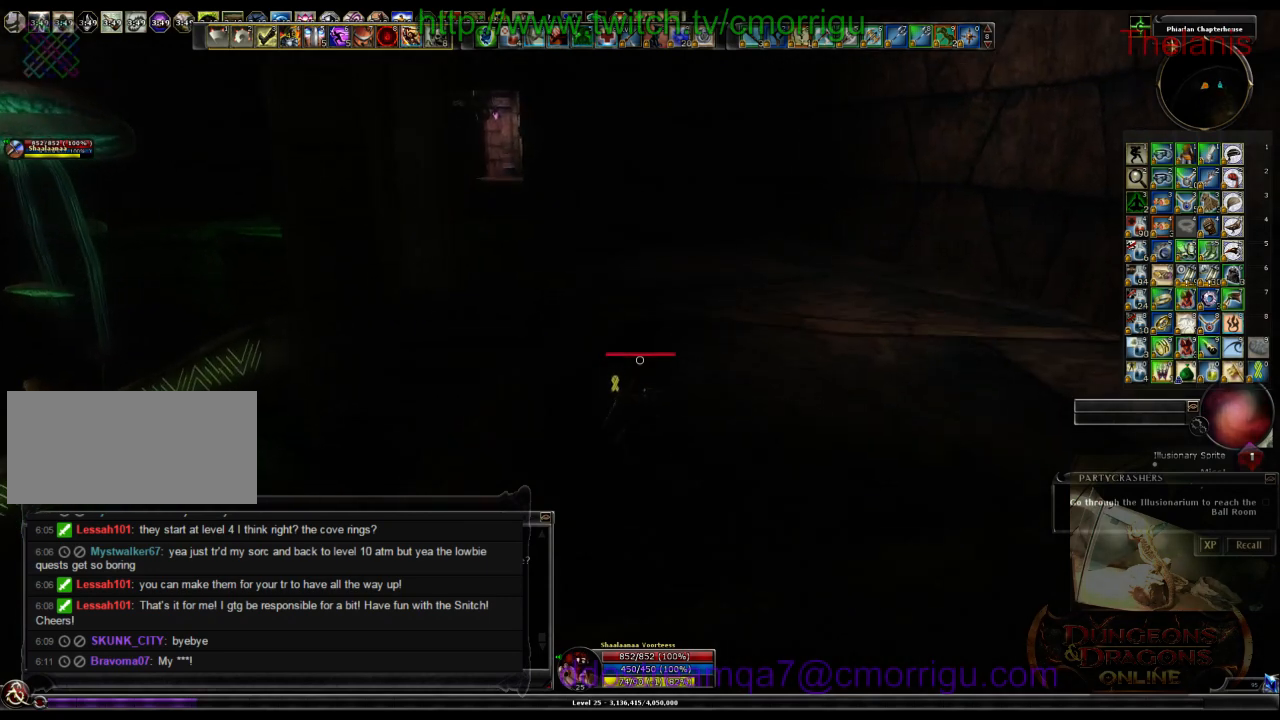
{"keys": ["w"], "events": []}
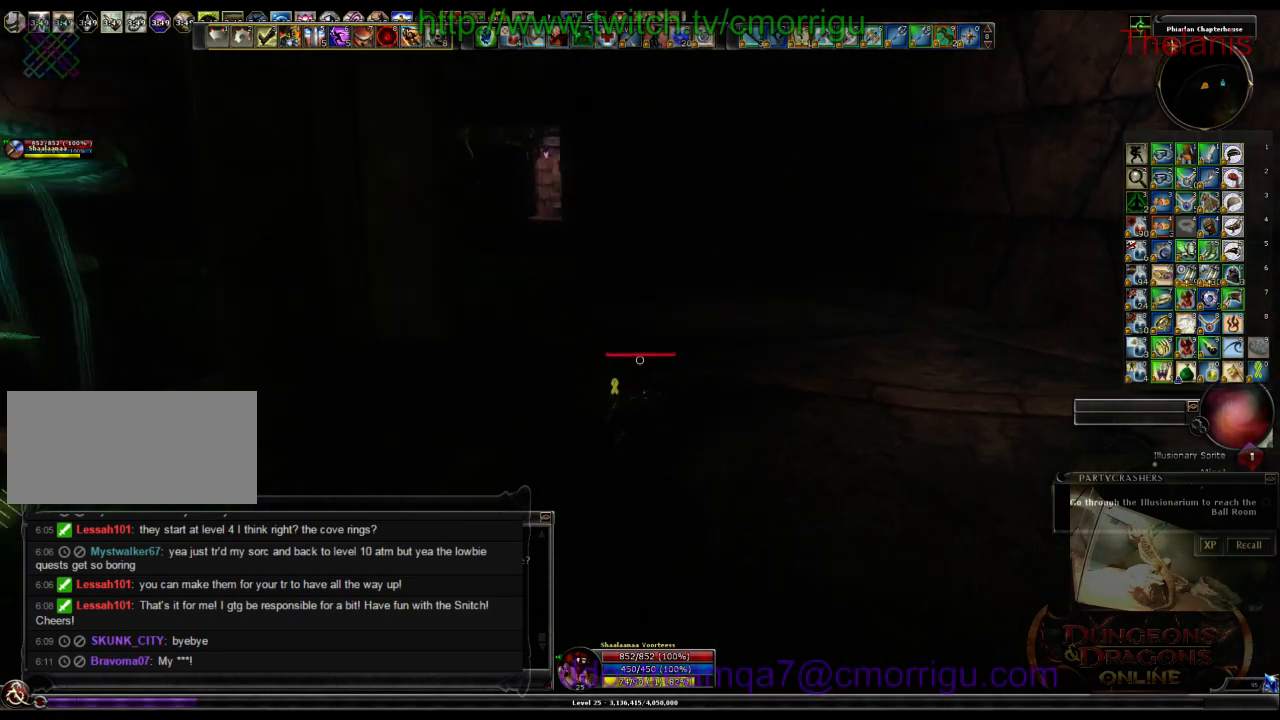
{"keys": ["w"], "events": []}
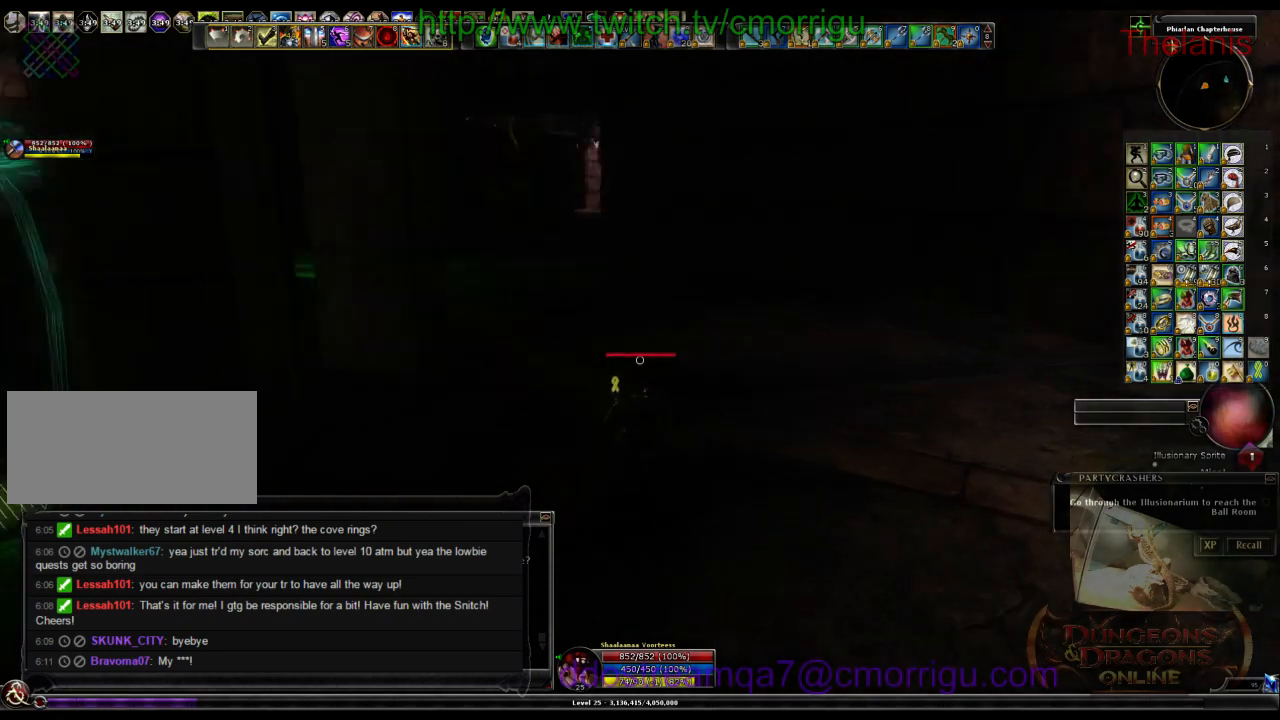
{"keys": ["w"], "events": []}
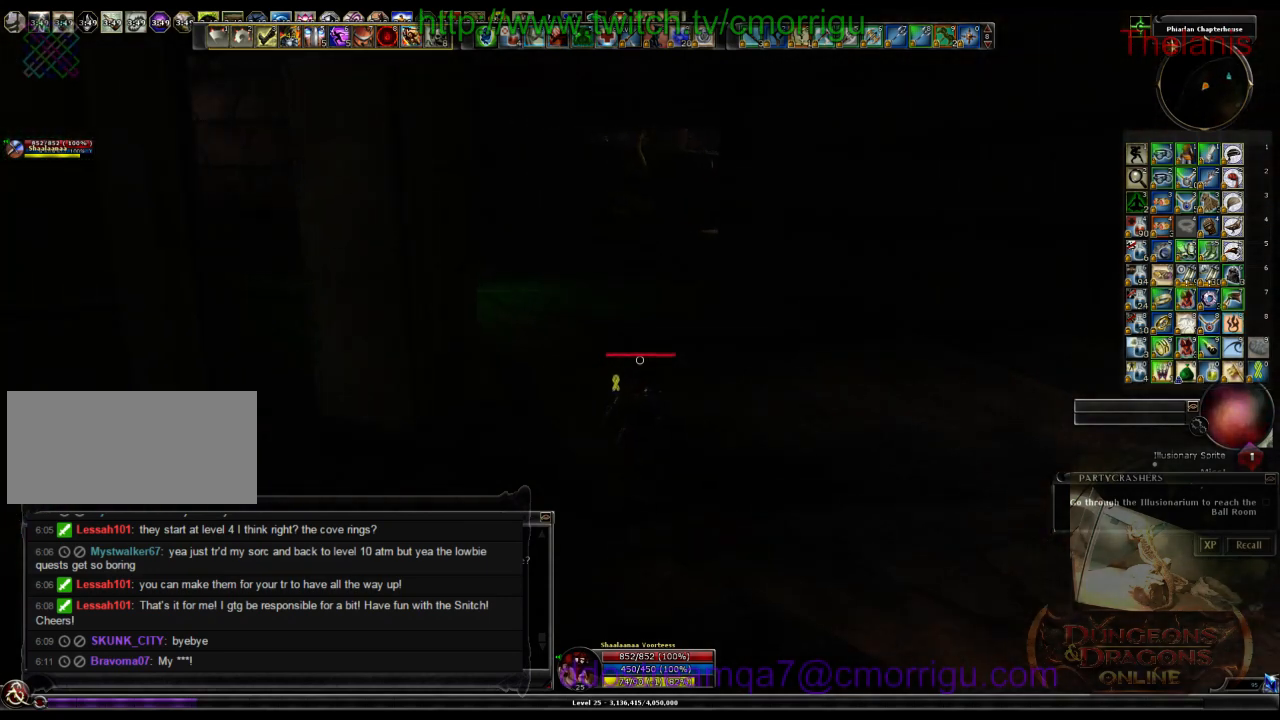
{"keys": ["w"], "events": []}
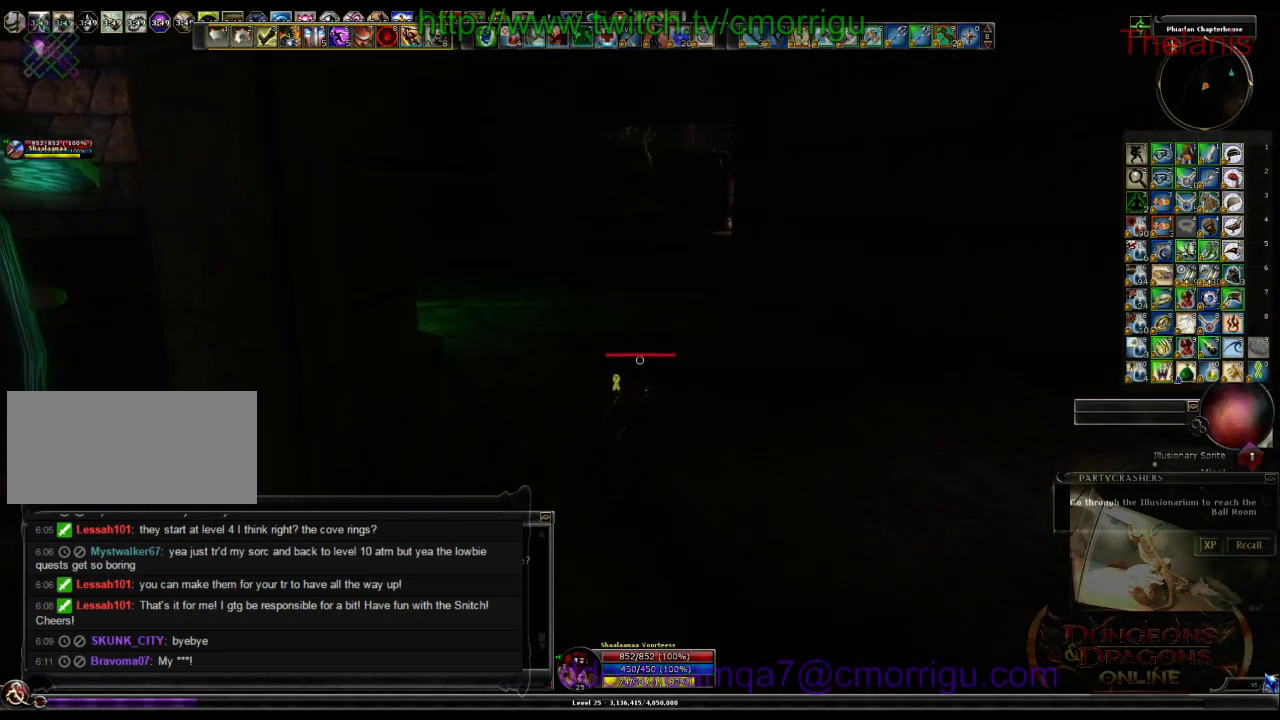
{"keys": ["w"], "events": []}
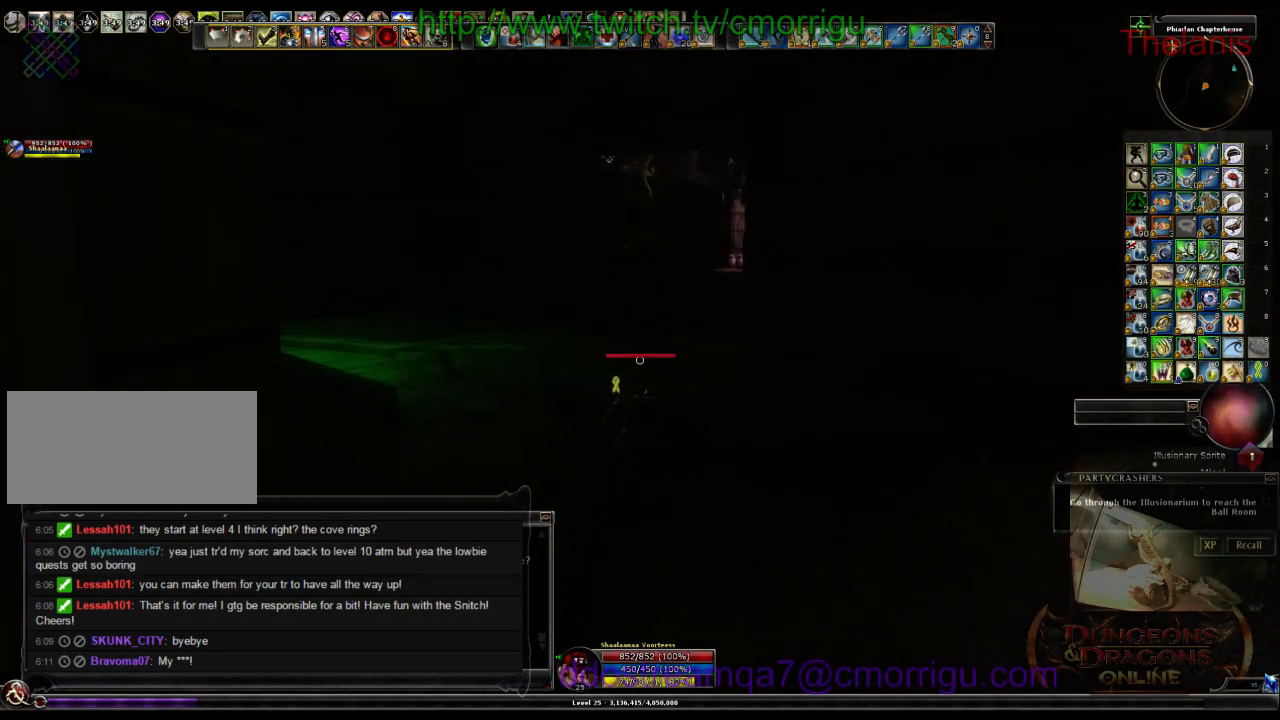
{"keys": ["w"], "events": []}
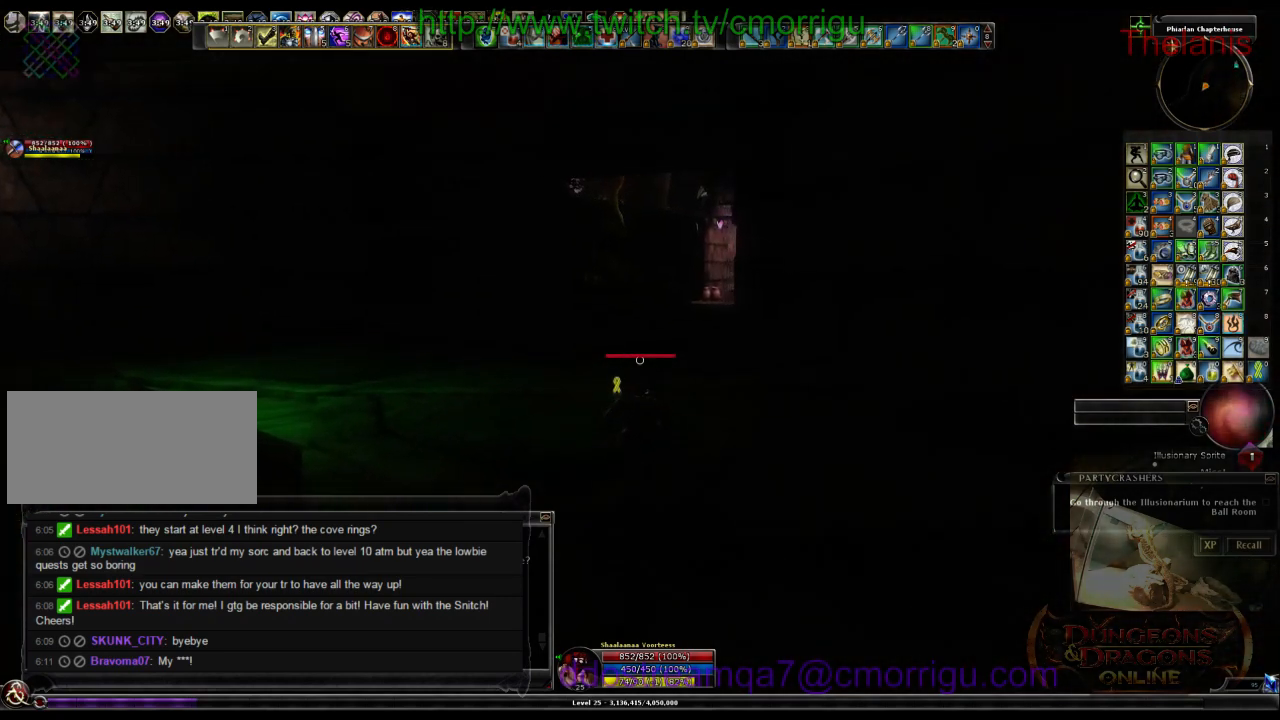
{"keys": ["a", "w"], "events": [[133, "a", "down"]]}
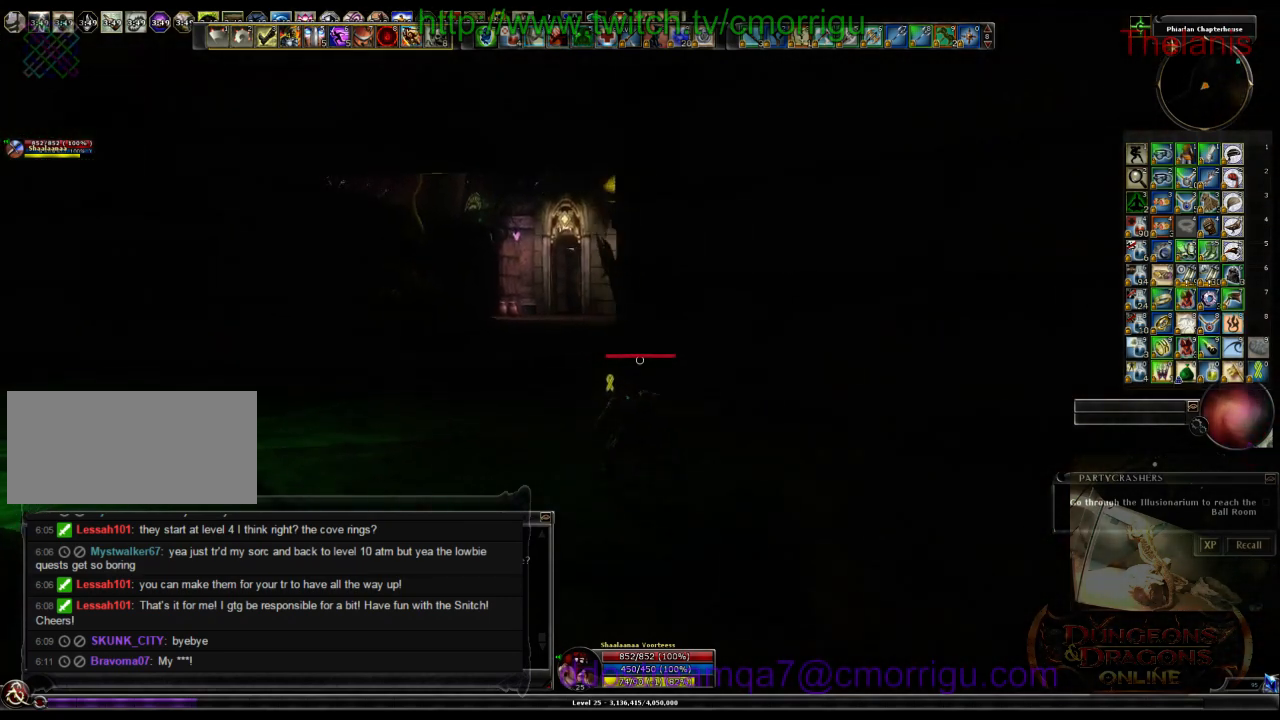
{"keys": ["w"], "events": [[466, "a", "up"]]}
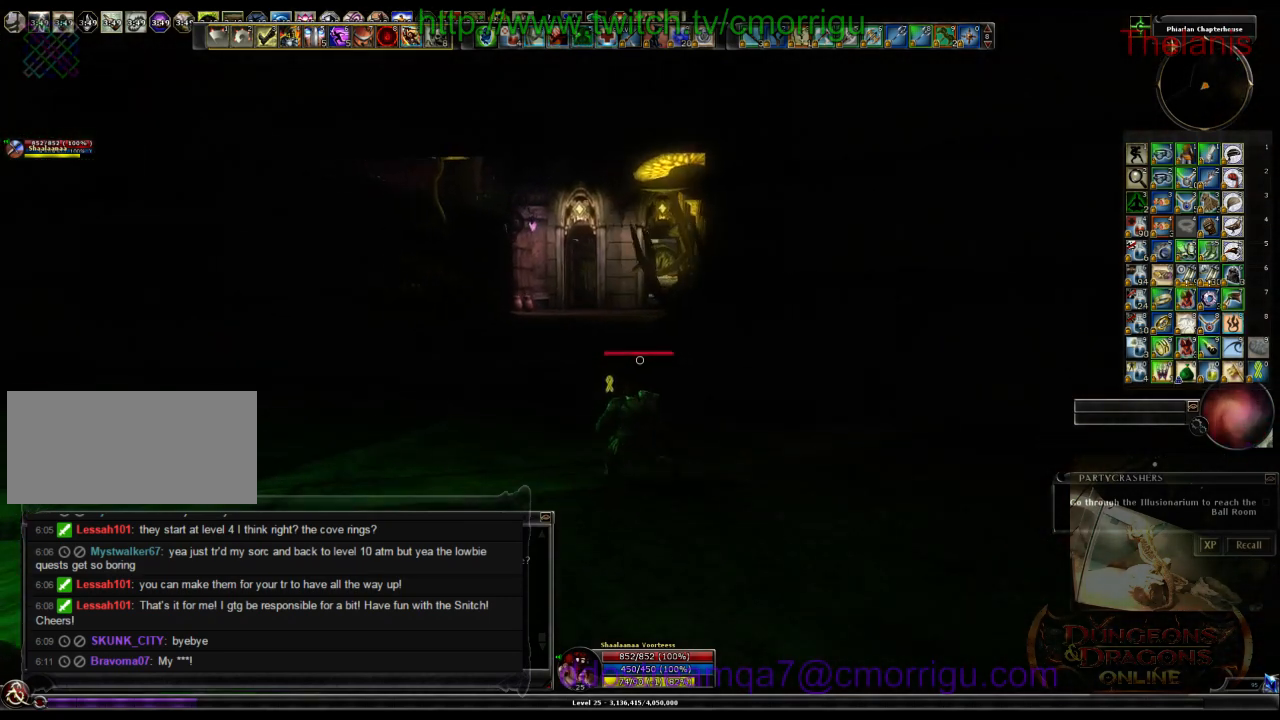
{"keys": ["w"], "events": []}
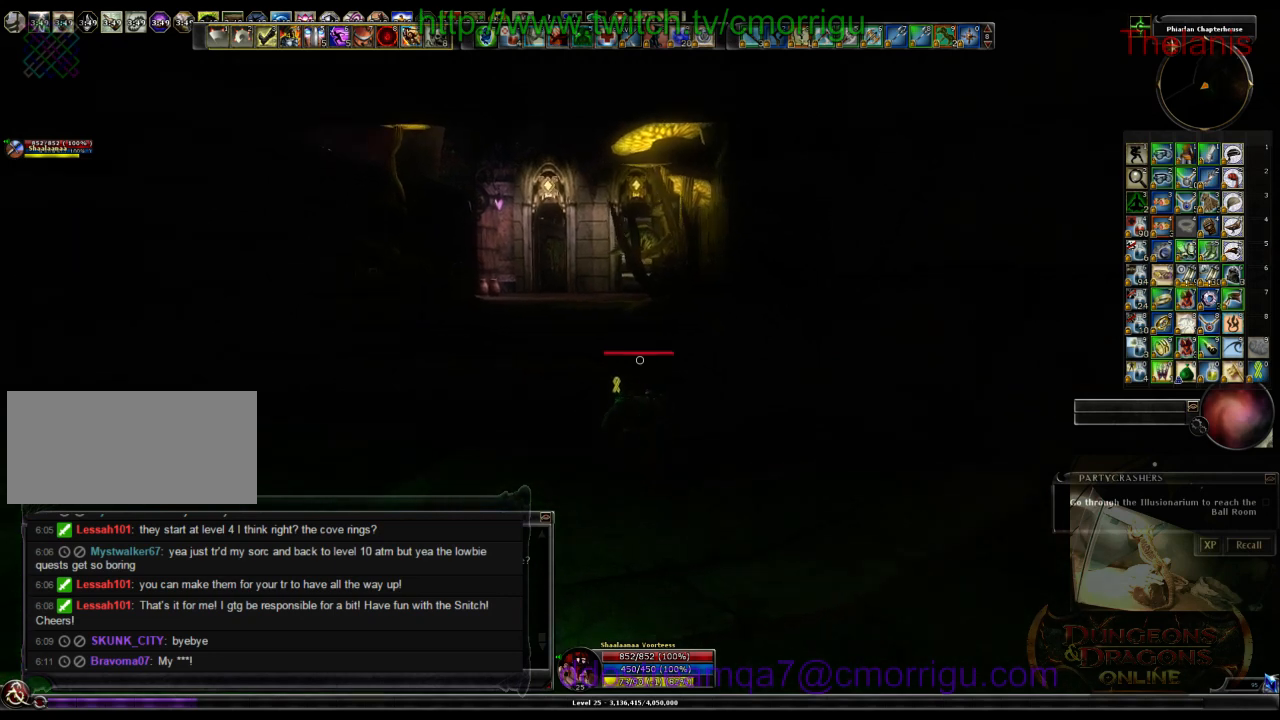
{"keys": ["w"], "events": []}
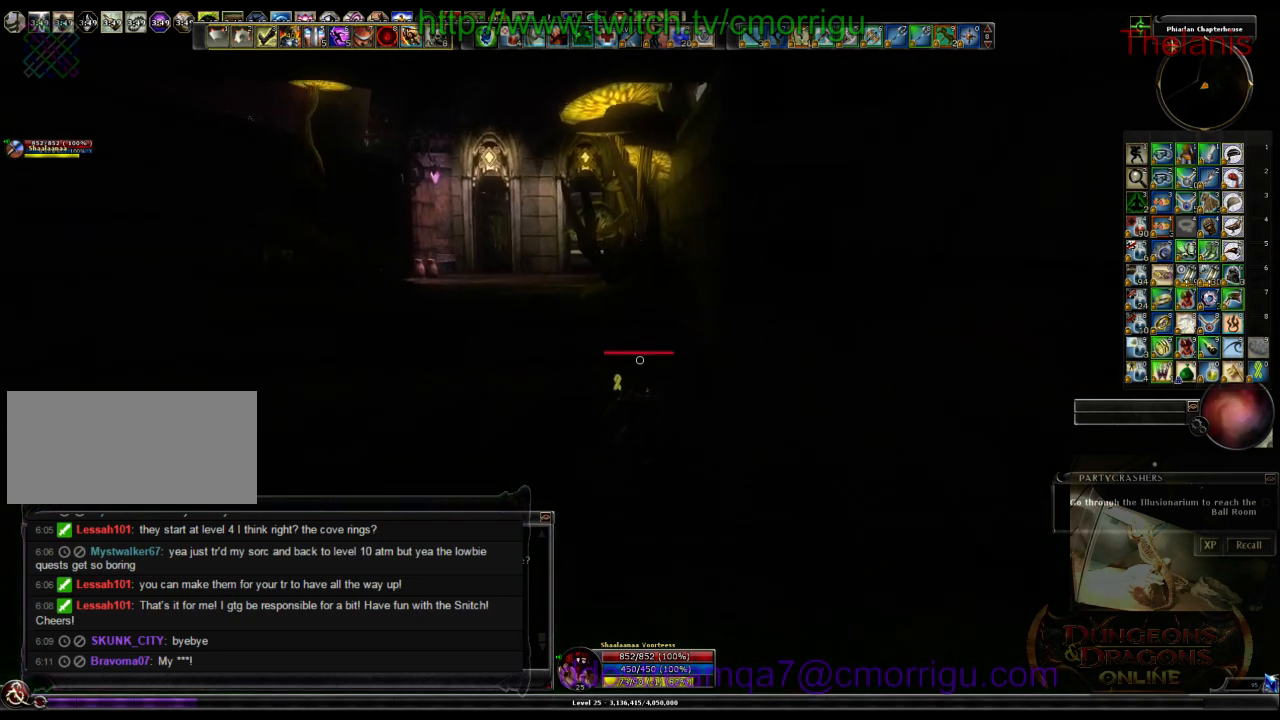
{"keys": ["w"], "events": []}
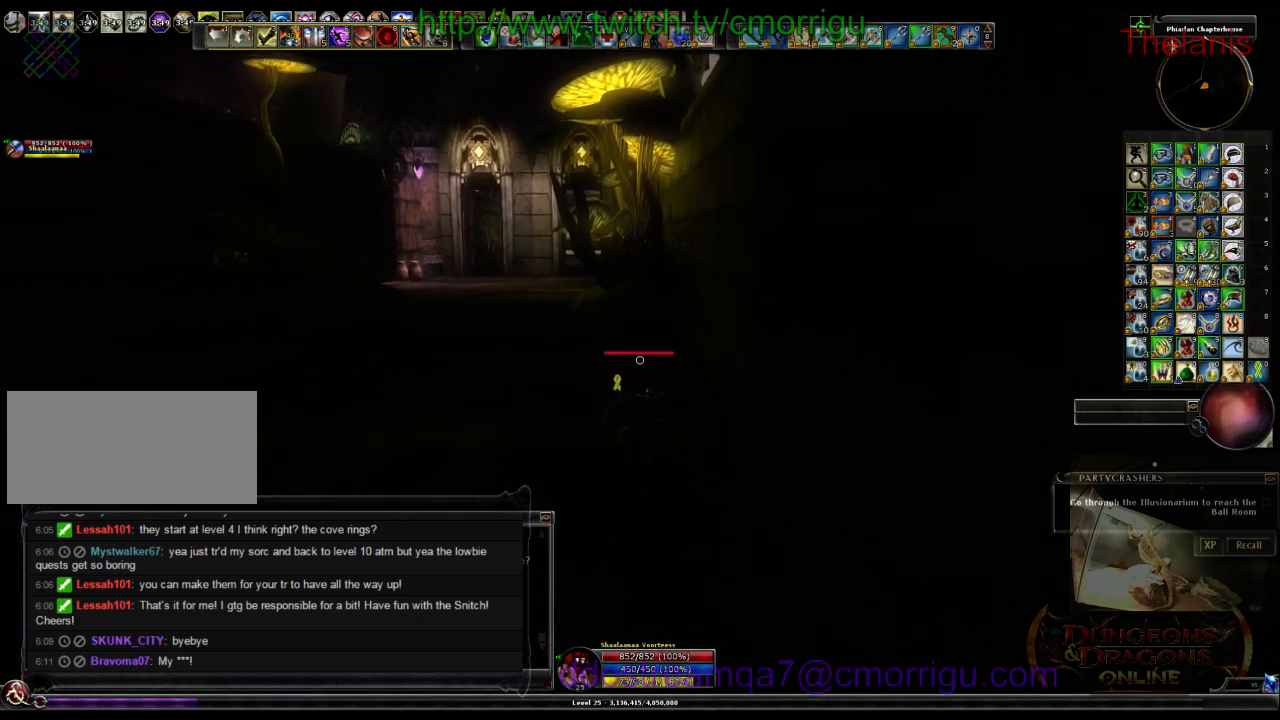
{"keys": ["w"], "events": []}
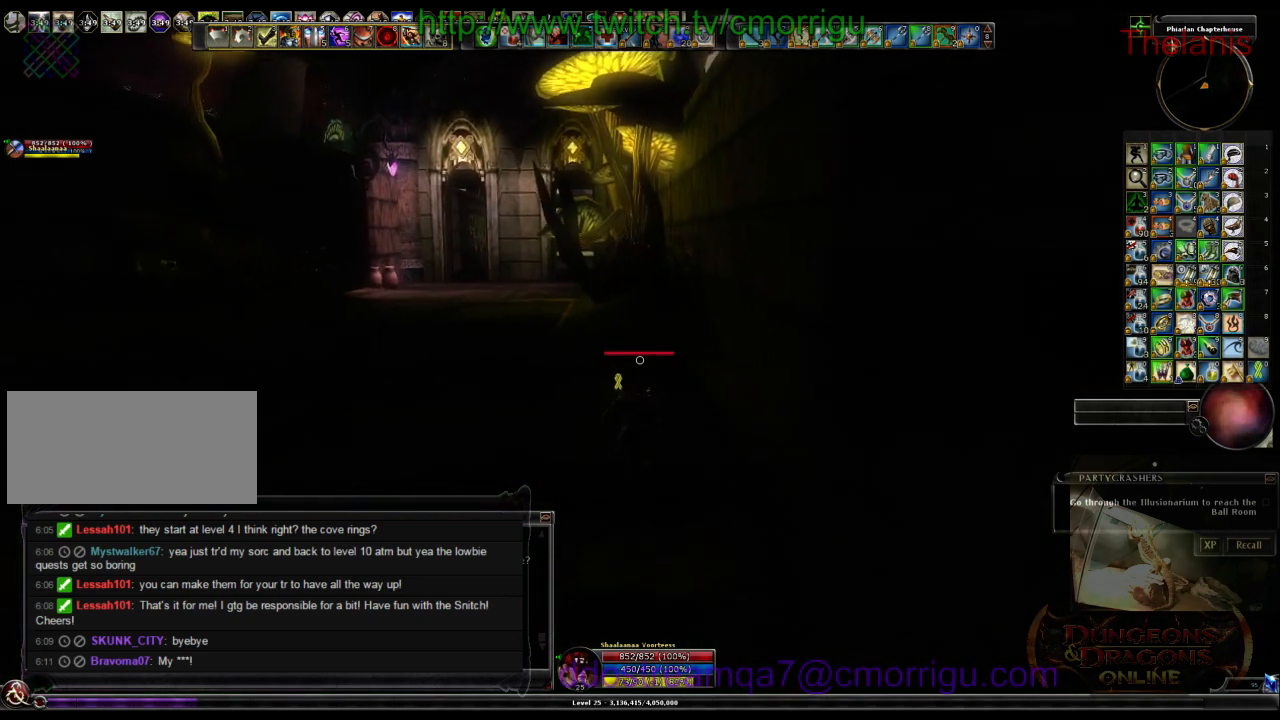
{"keys": ["w"], "events": []}
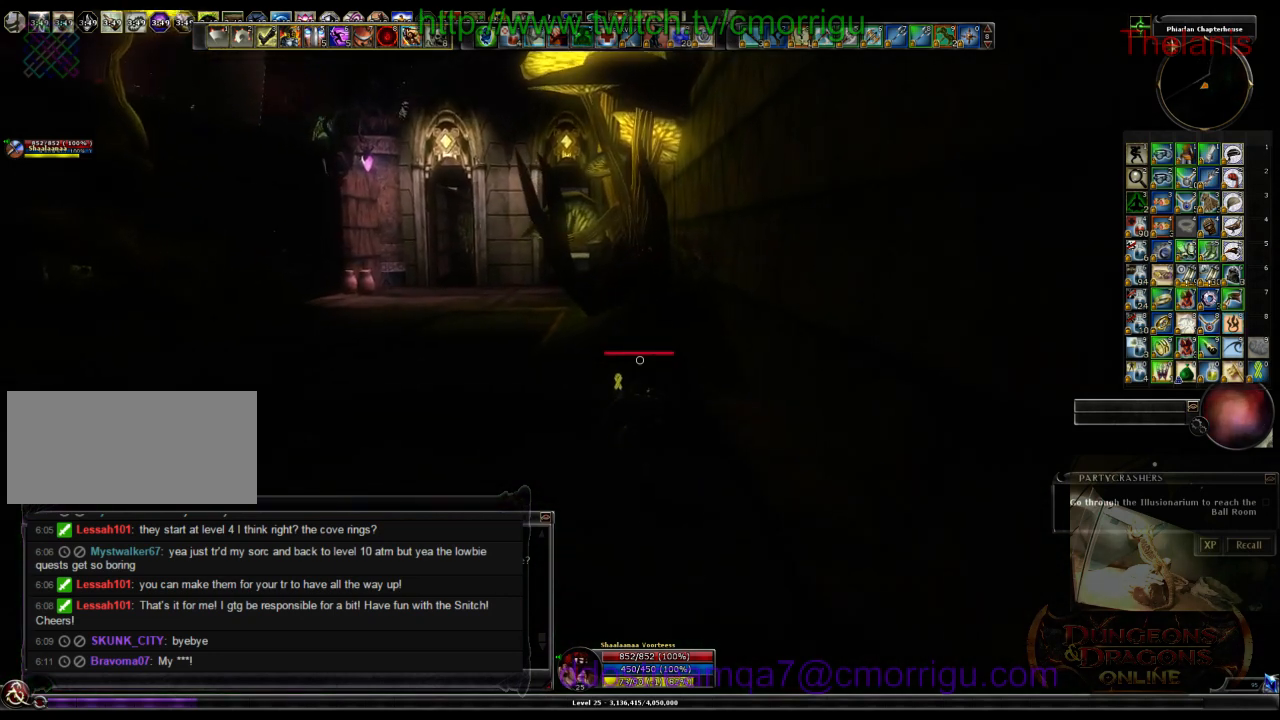
{"keys": ["w"], "events": []}
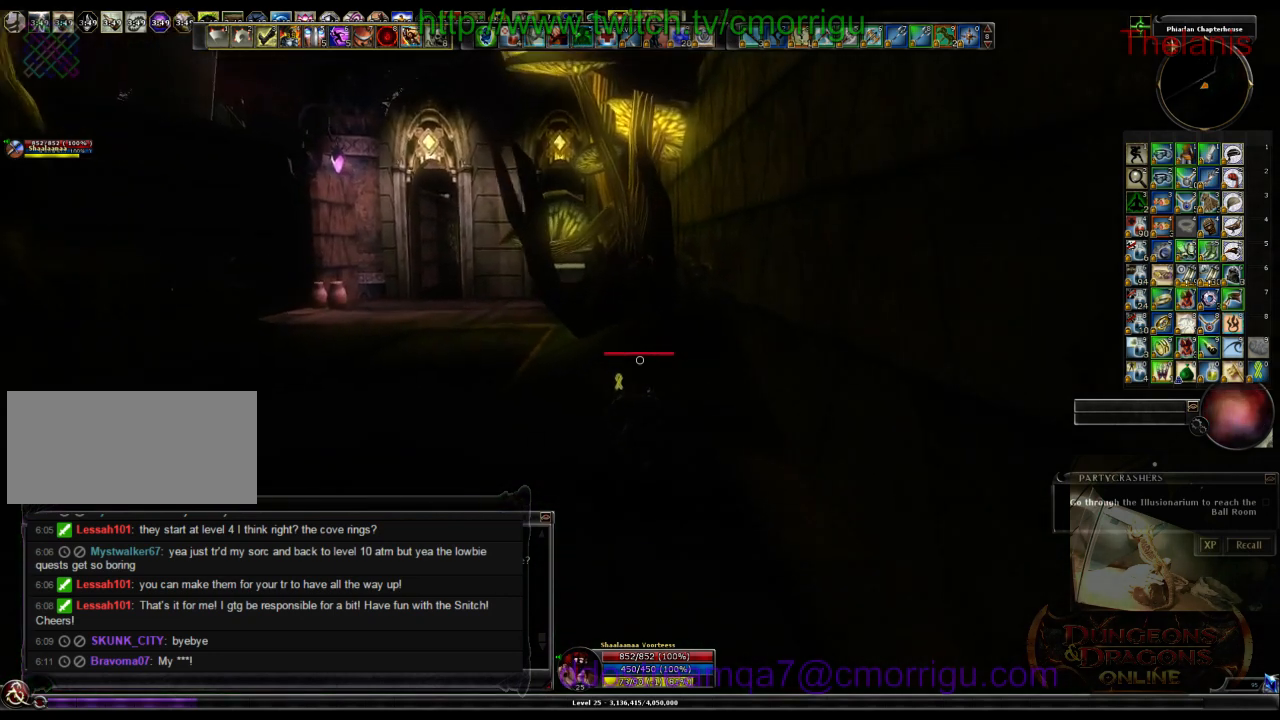
{"keys": ["w"], "events": []}
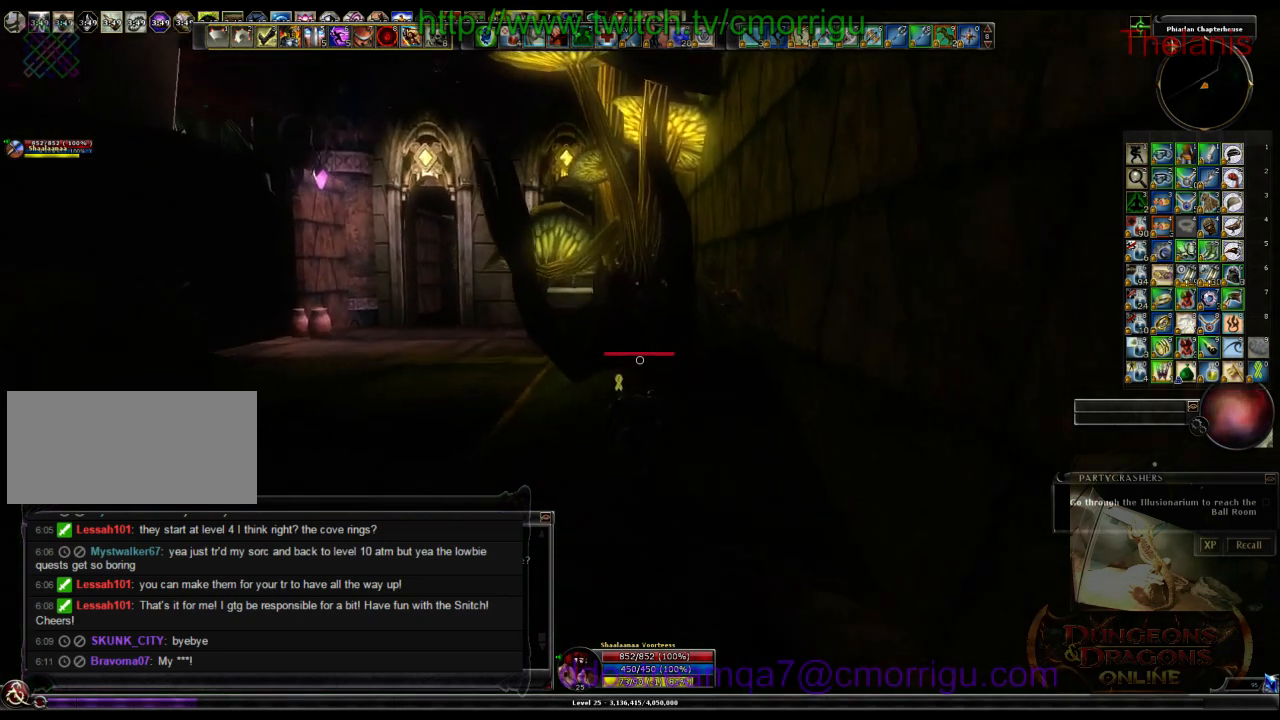
{"keys": ["w"], "events": []}
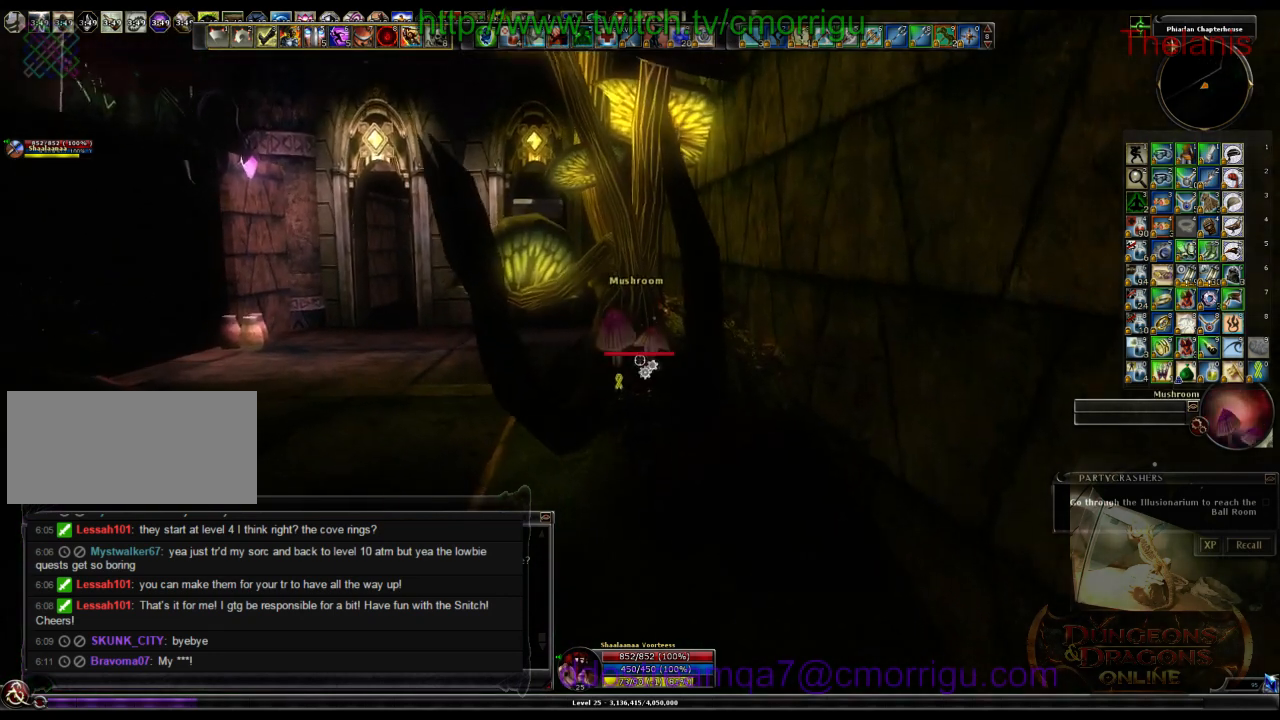
{"keys": [], "events": [[133, "w", "up"]]}
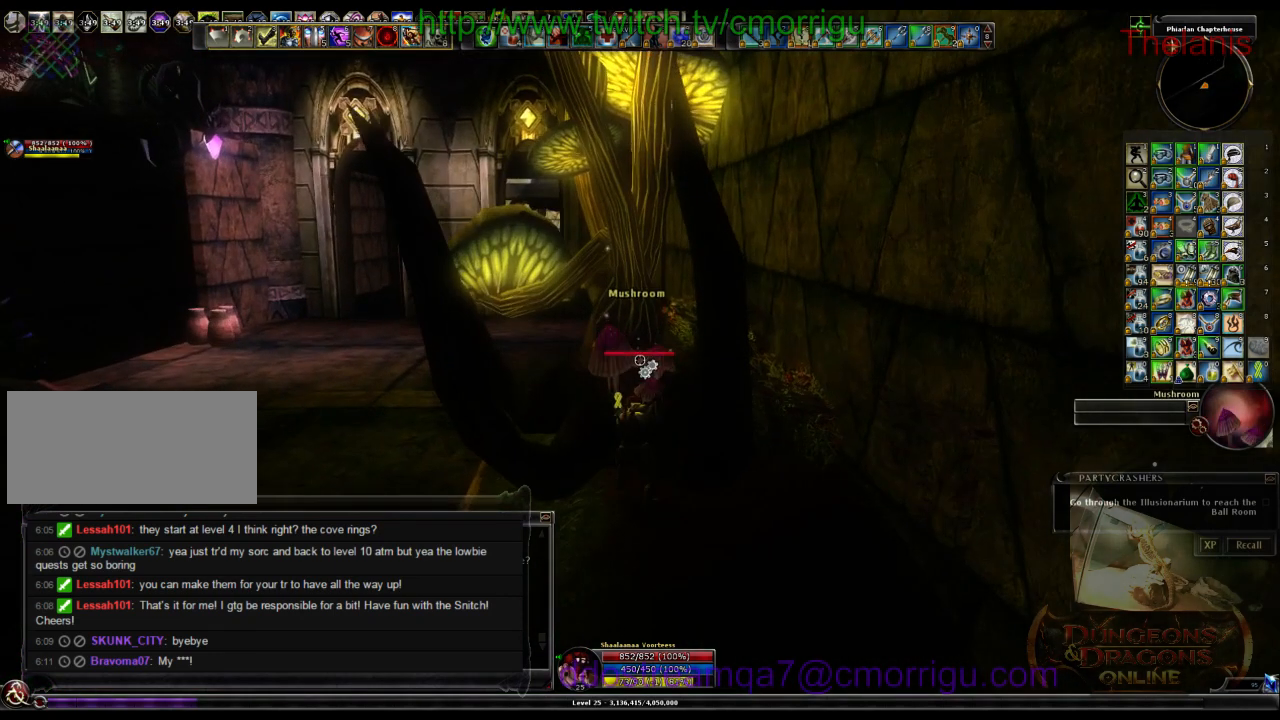
{"keys": [], "events": []}
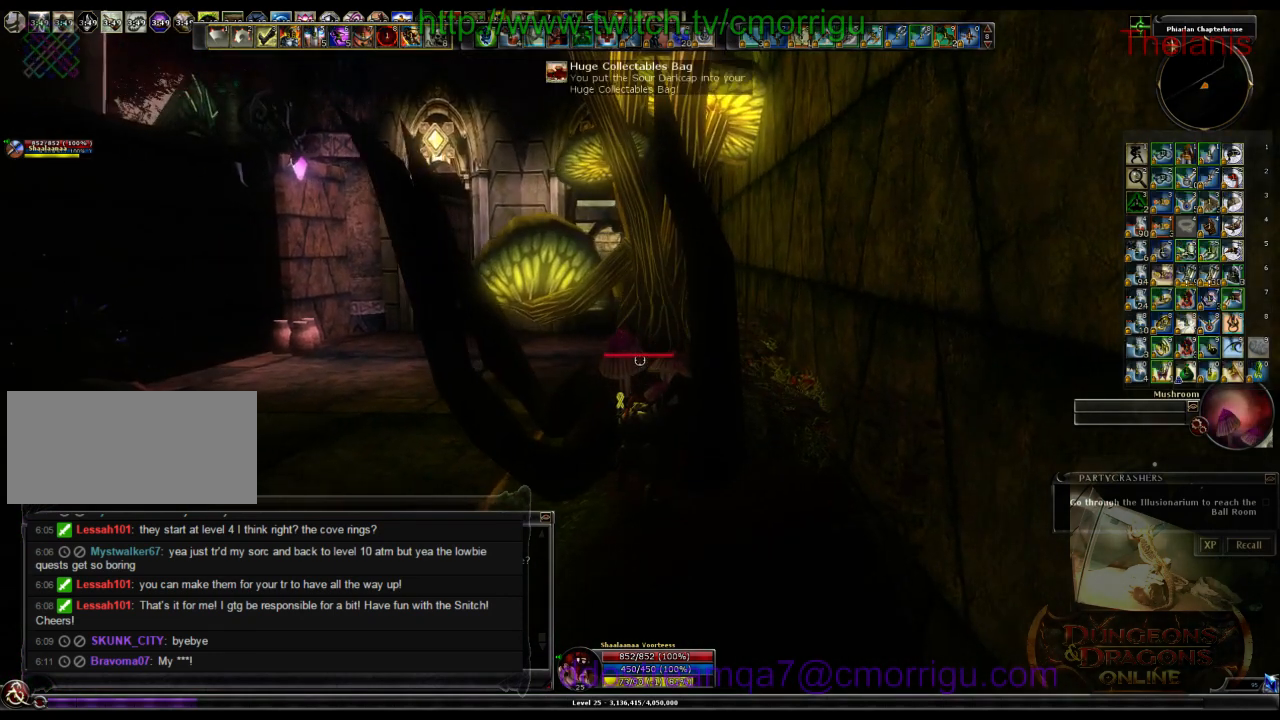
{"keys": ["a"], "events": [[166, "a", "down"]]}
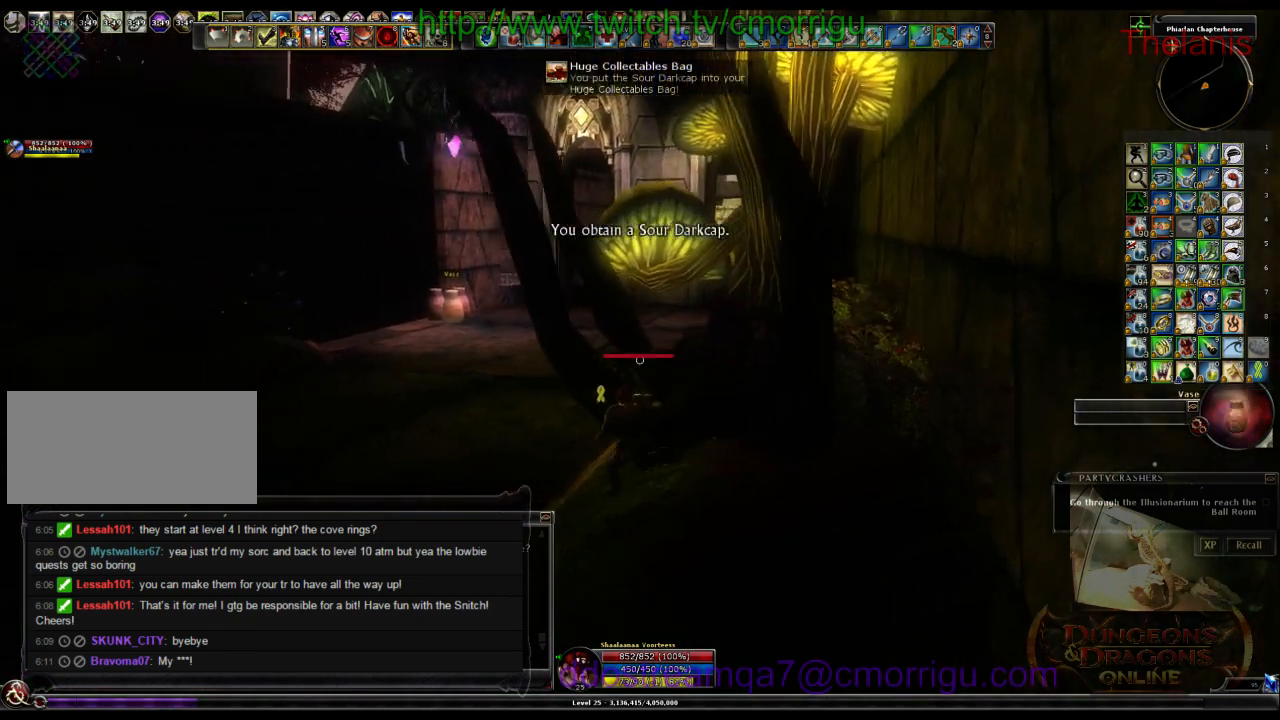
{"keys": ["w"], "events": [[300, "w", "down"], [400, "a", "up"]]}
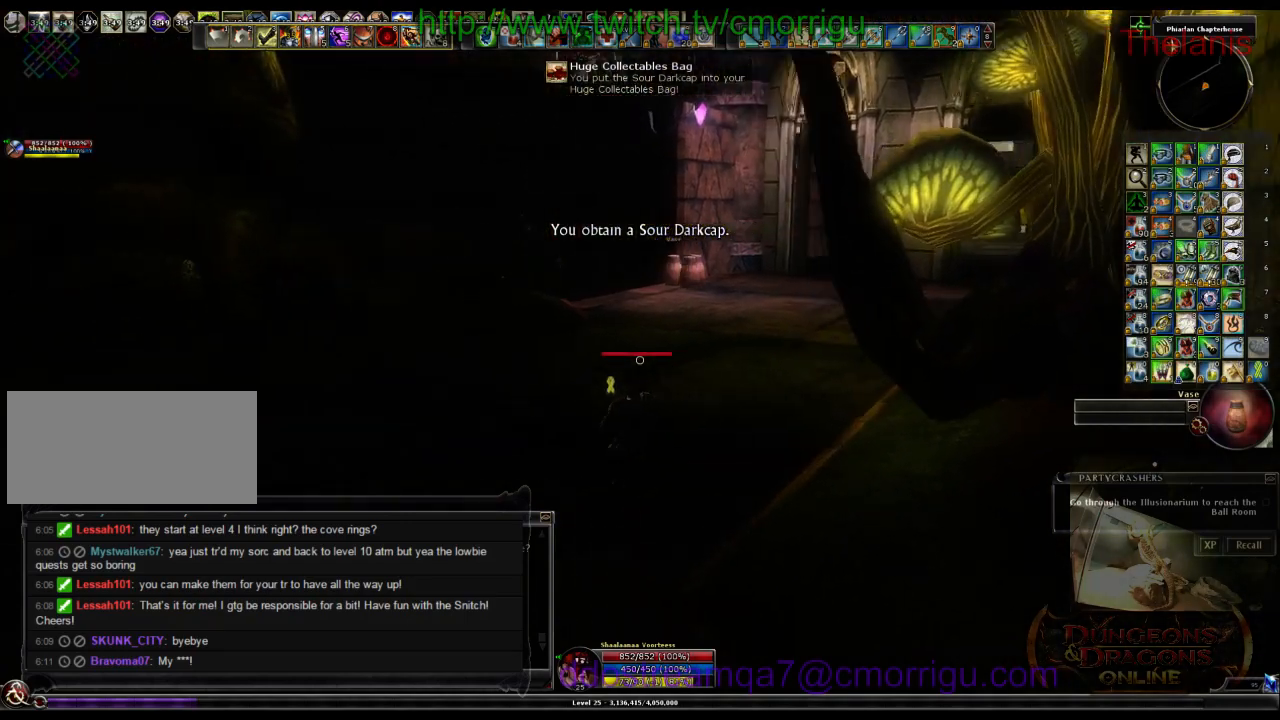
{"keys": ["w"], "events": []}
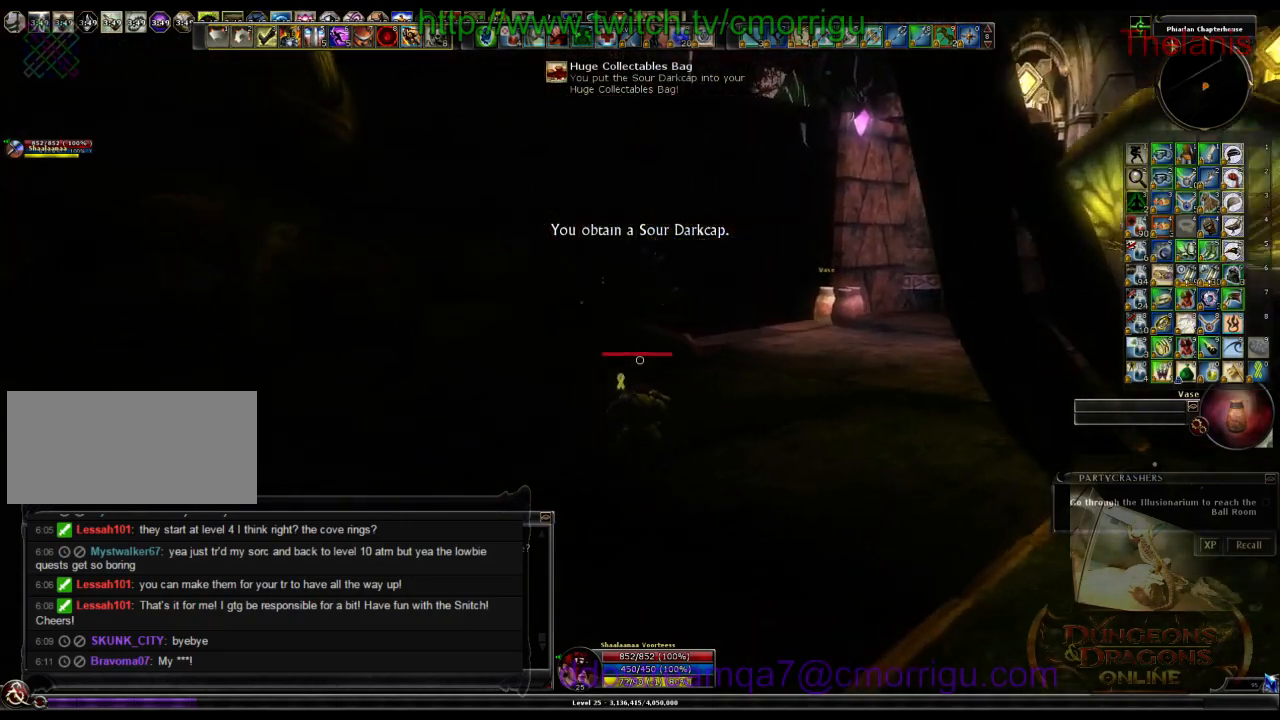
{"keys": ["w"], "events": []}
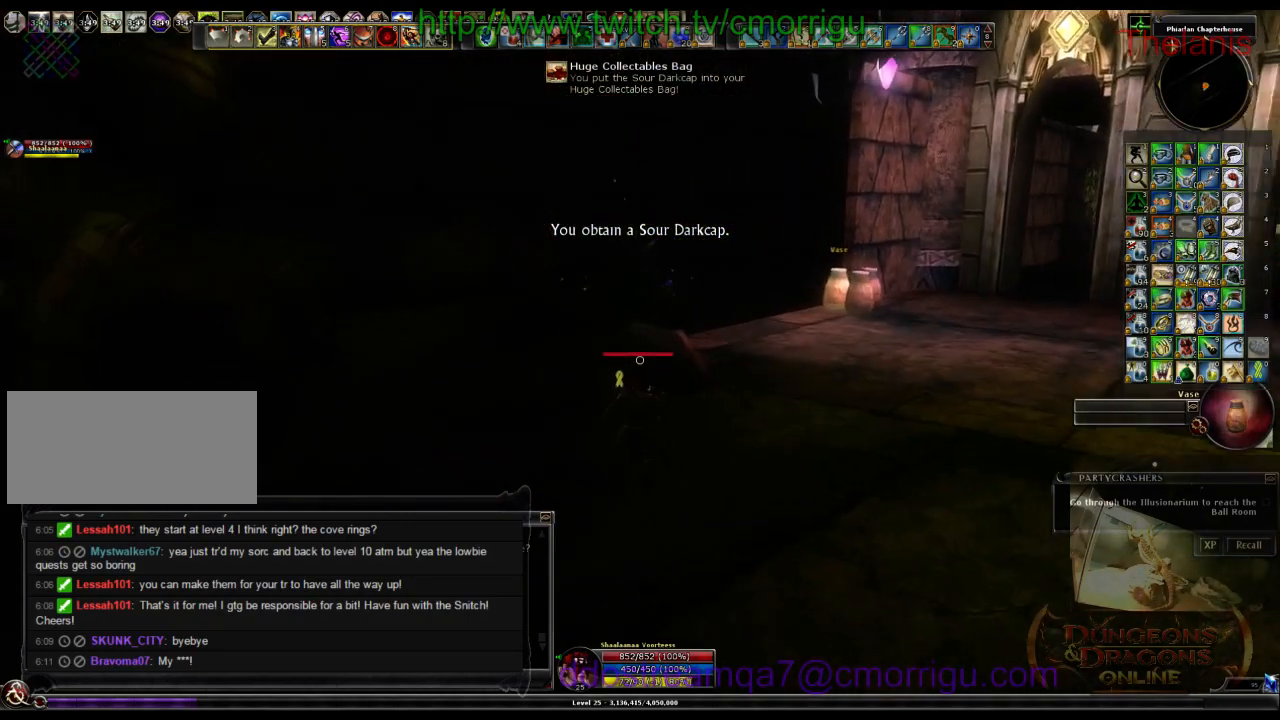
{"keys": ["w"], "events": []}
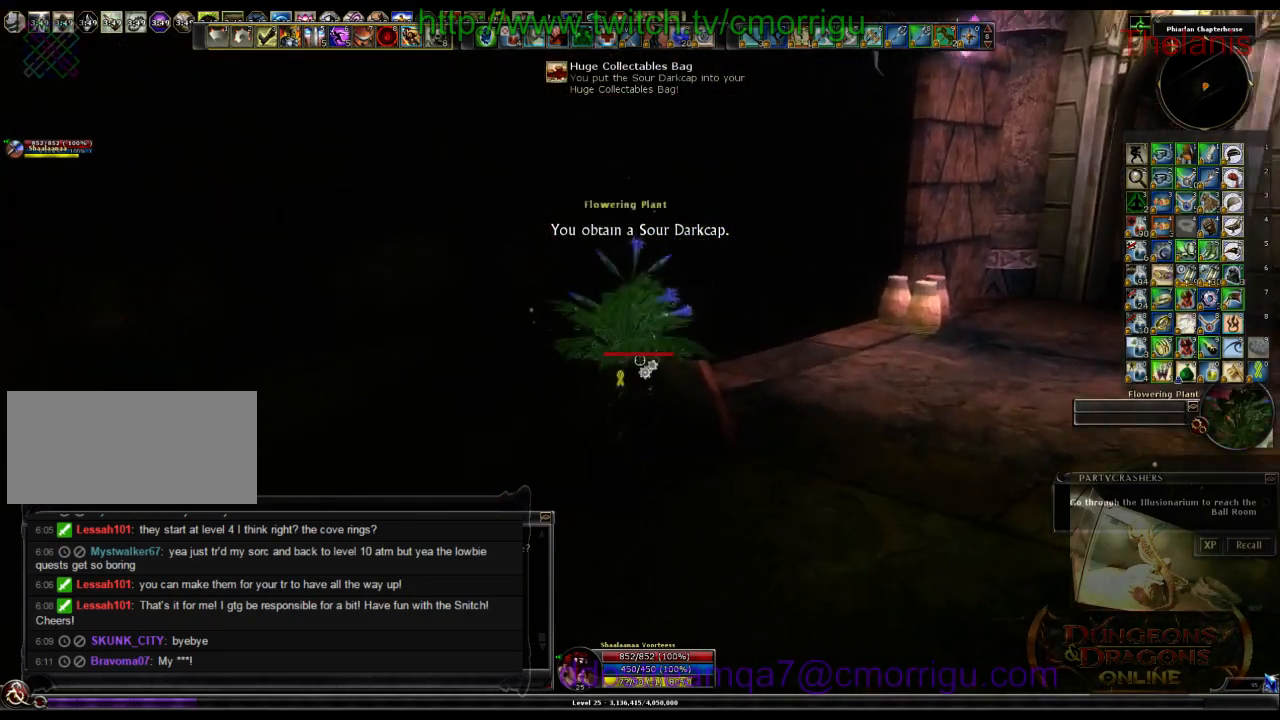
{"keys": [], "events": [[200, "w", "up"]]}
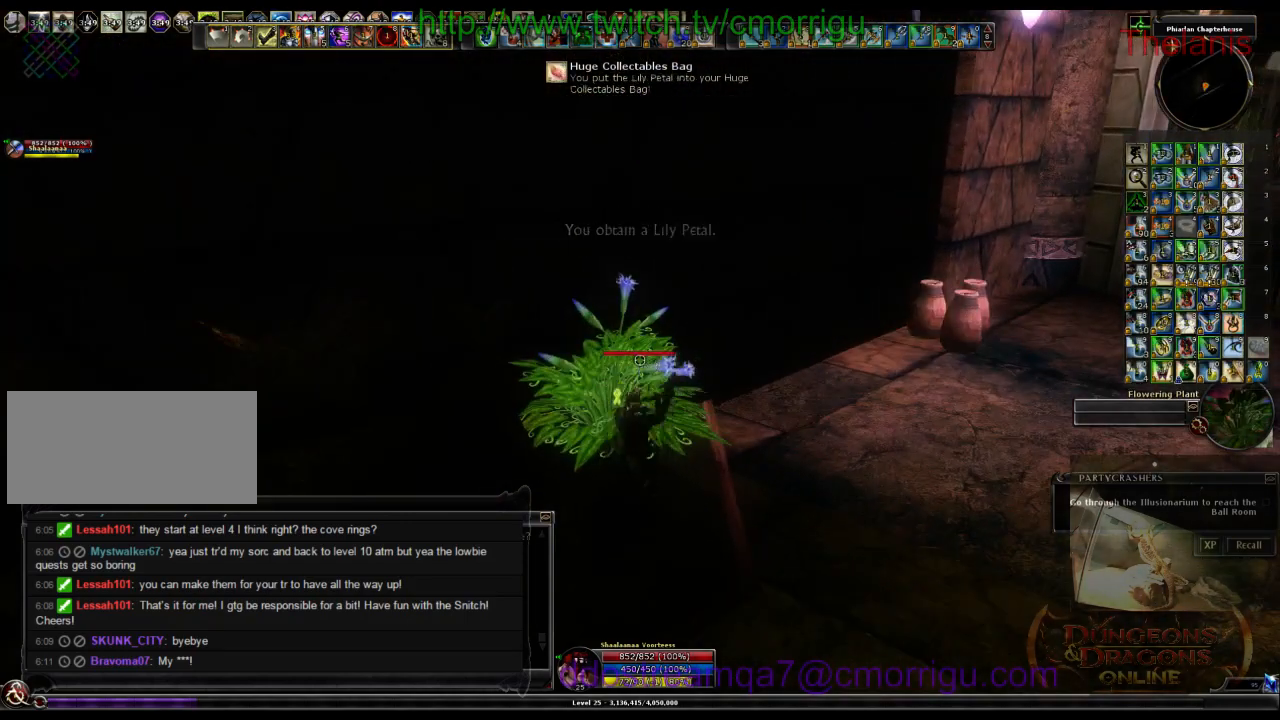
{"keys": ["w"], "events": [[100, "d", "down"], [166, "w", "down"], [400, "d", "up"]]}
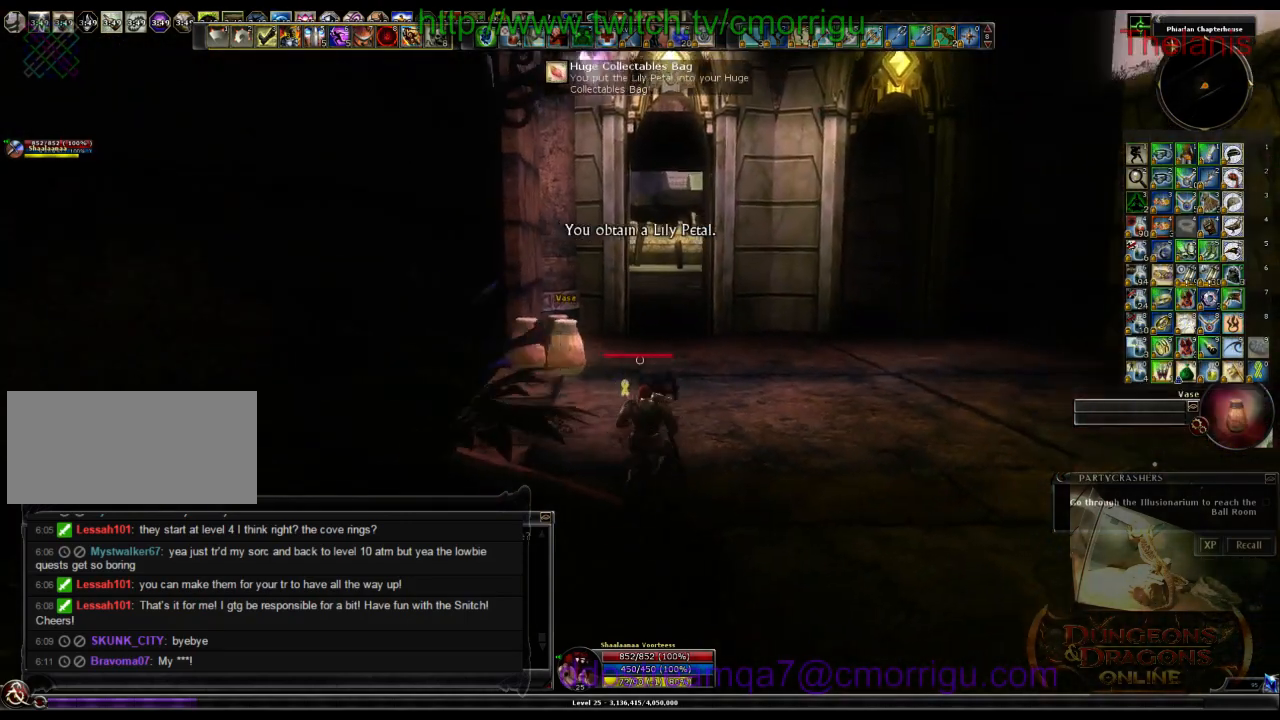
{"keys": ["w"], "events": []}
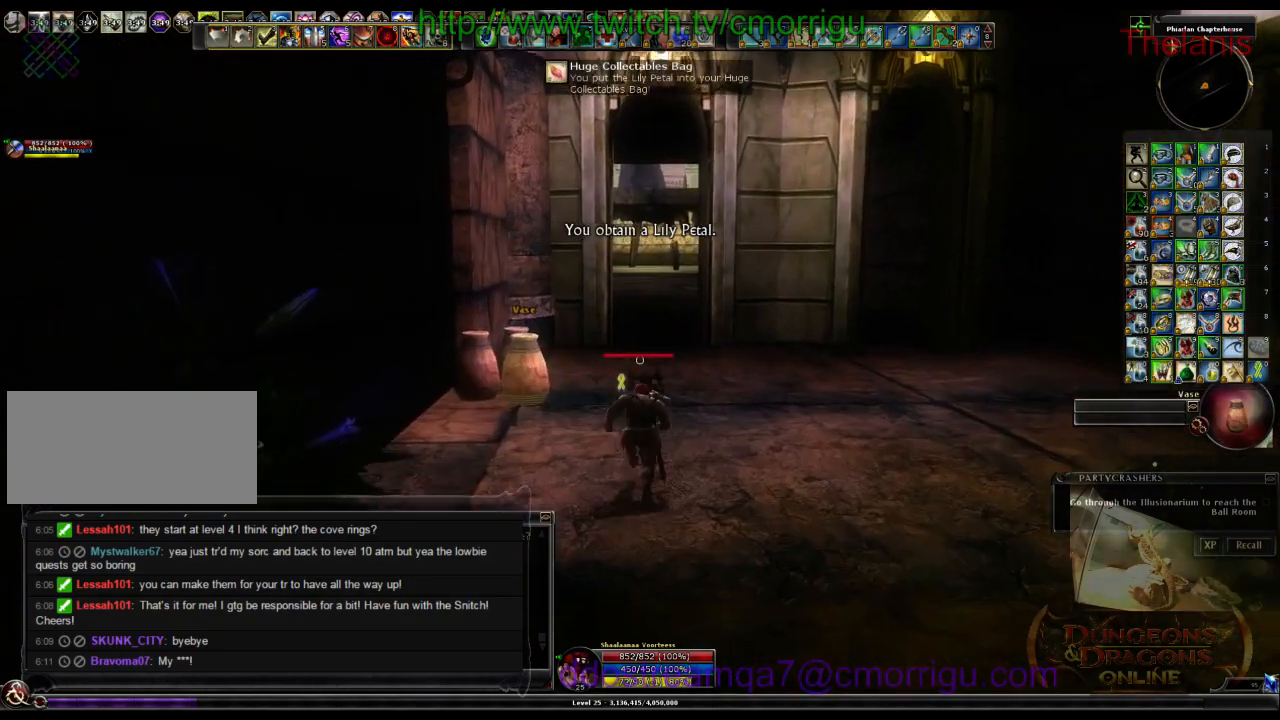
{"keys": ["w"], "events": [[300, "d", "down"], [466, "d", "up"]]}